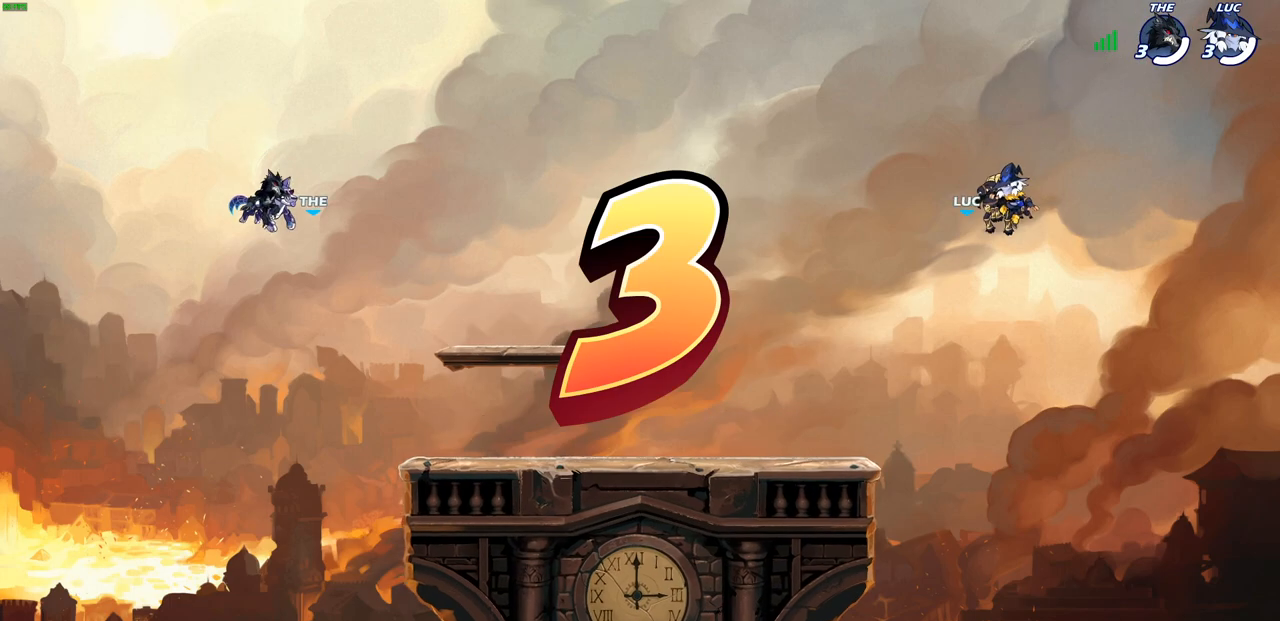
Gameplay with a controller (PlayStation layout); each line is a JSON object with the inputs held at the frame after it. "events" lists button and stick changes between this image and that frame as [ms after this image, input, new state], when the widget could be followed in between.
{"buttons": ["SELECT"], "left_stick": "center", "right_stick": "center", "events": [[350, "SELECT", "down"]]}
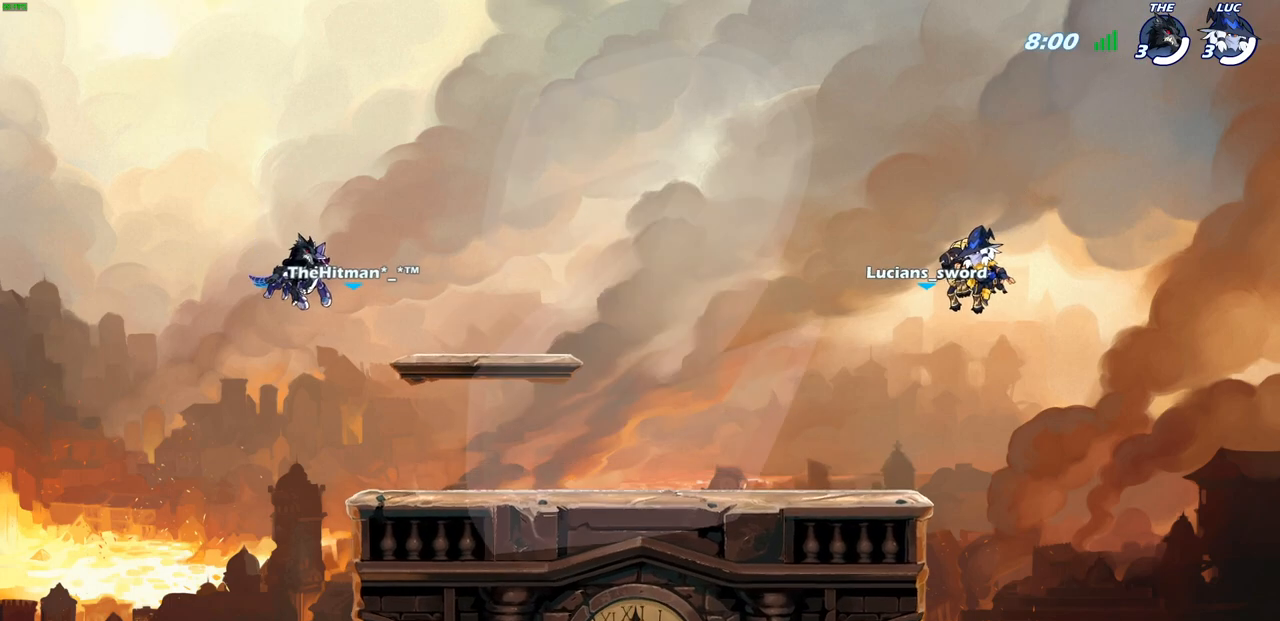
{"buttons": ["SELECT"], "left_stick": "center", "right_stick": "center", "events": []}
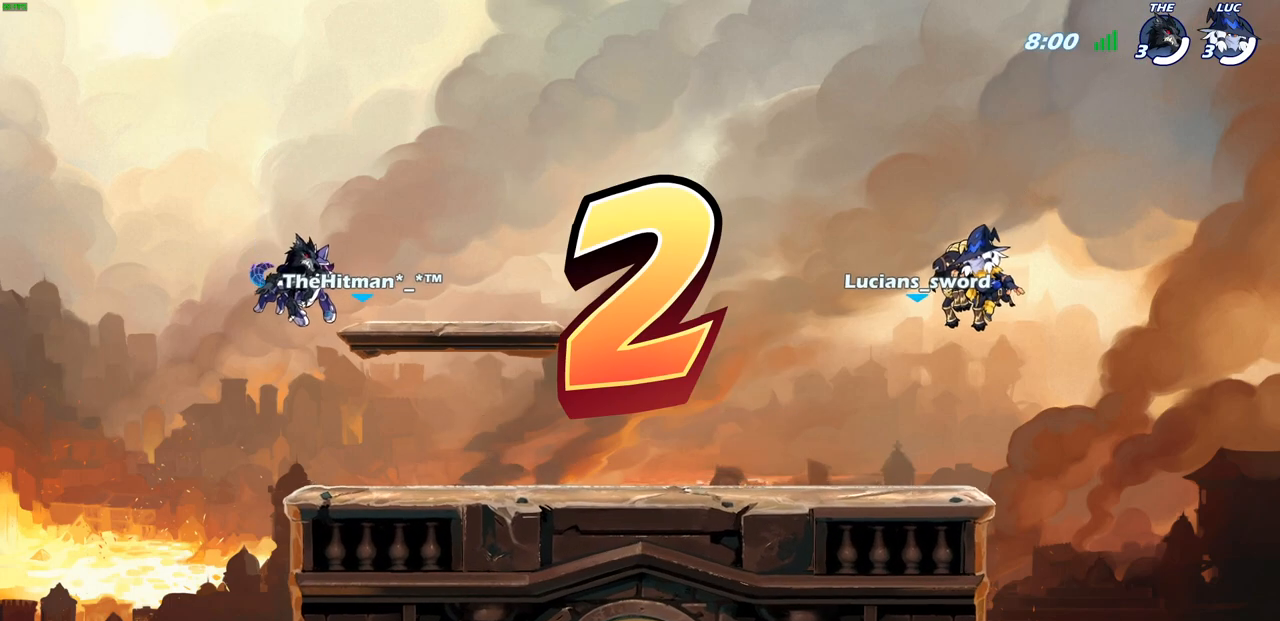
{"buttons": ["SELECT"], "left_stick": "center", "right_stick": "center", "events": []}
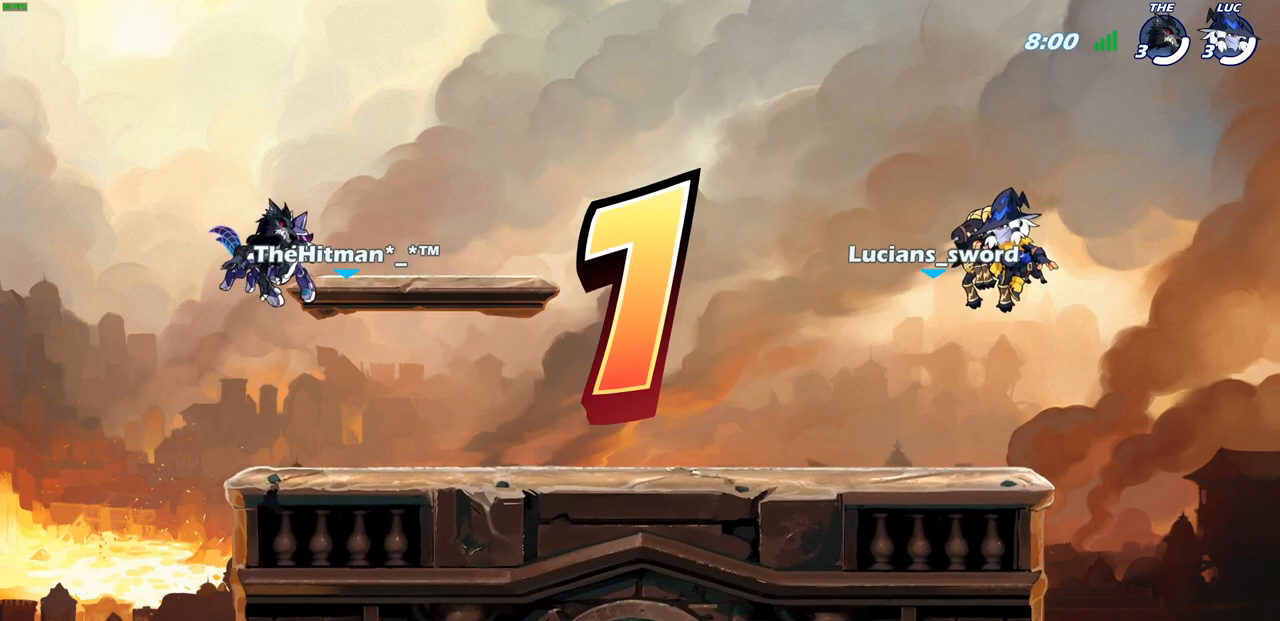
{"buttons": ["SELECT"], "left_stick": "center", "right_stick": "center", "events": []}
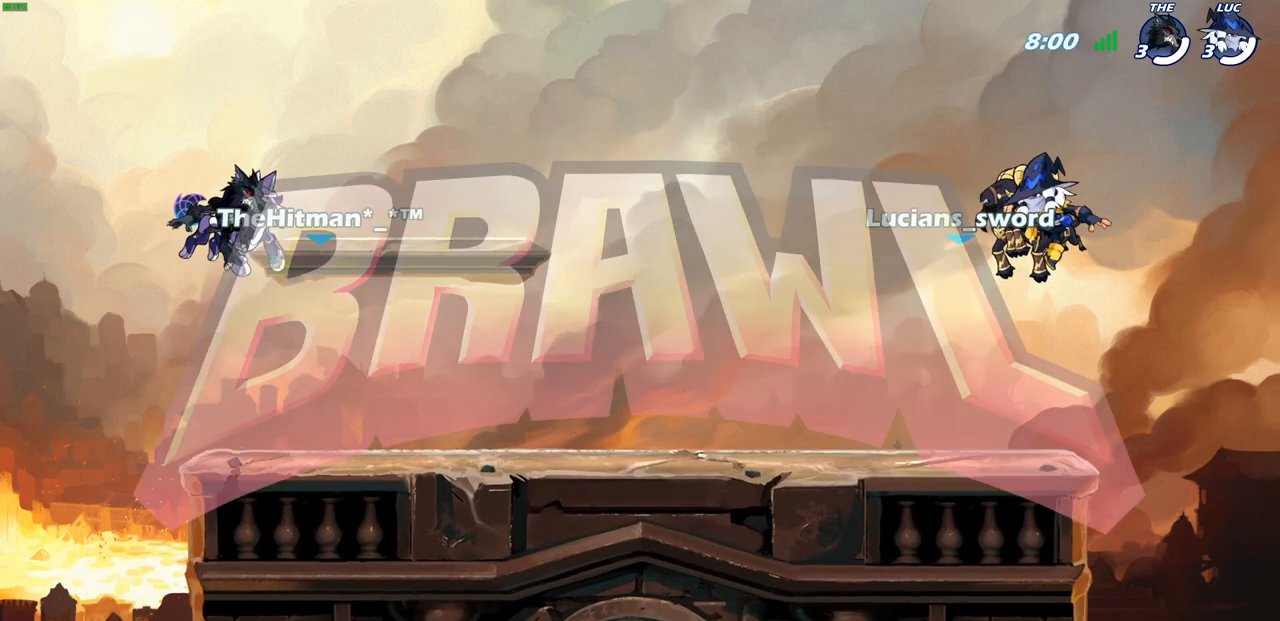
{"buttons": ["SELECT"], "left_stick": "center", "right_stick": "center", "events": []}
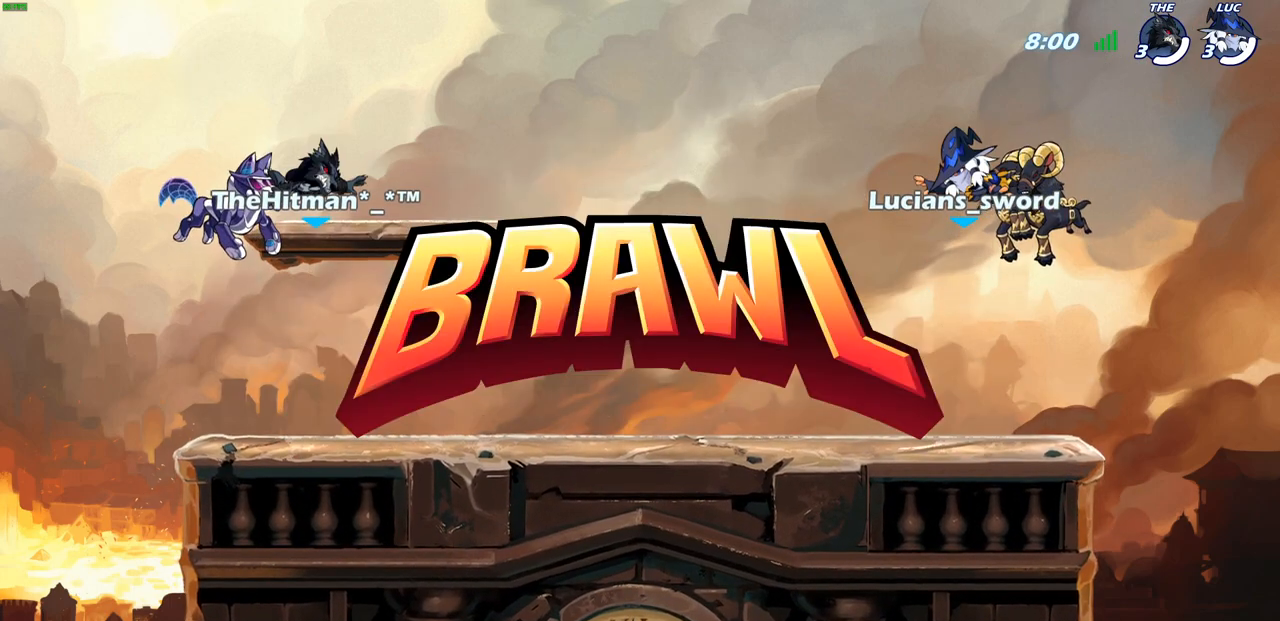
{"buttons": ["SELECT"], "left_stick": "center", "right_stick": "center", "events": []}
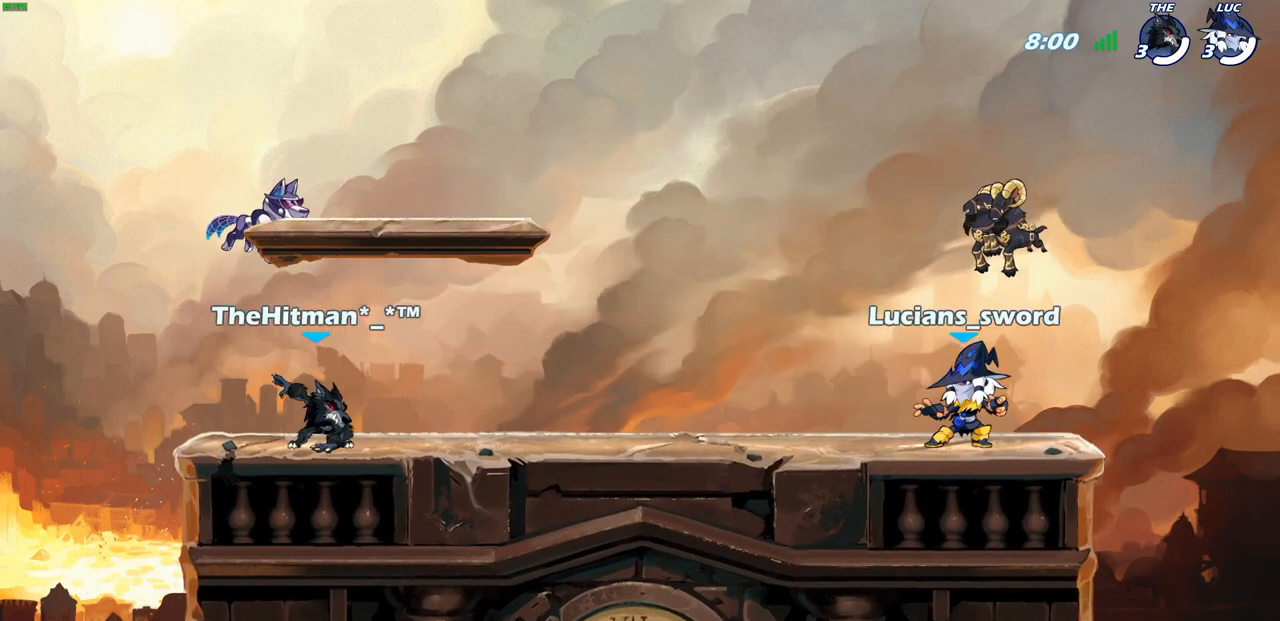
{"buttons": ["SELECT"], "left_stick": "center", "right_stick": "center", "events": []}
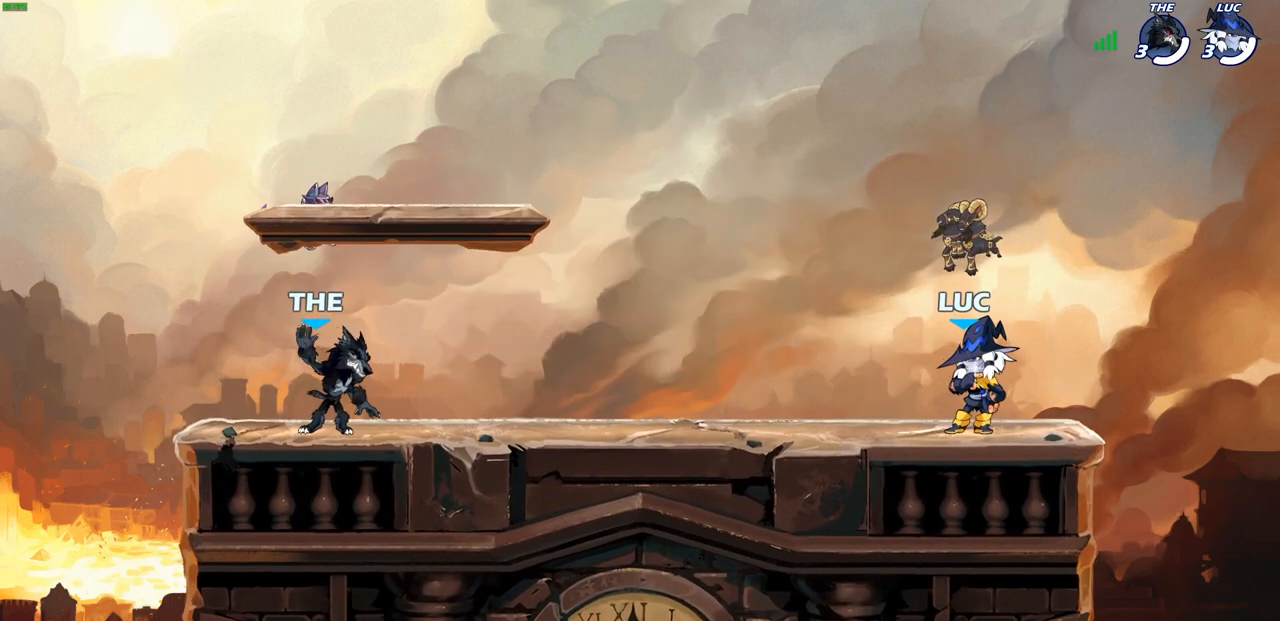
{"buttons": [], "left_stick": "center", "right_stick": "center", "events": [[17, "SELECT", "up"]]}
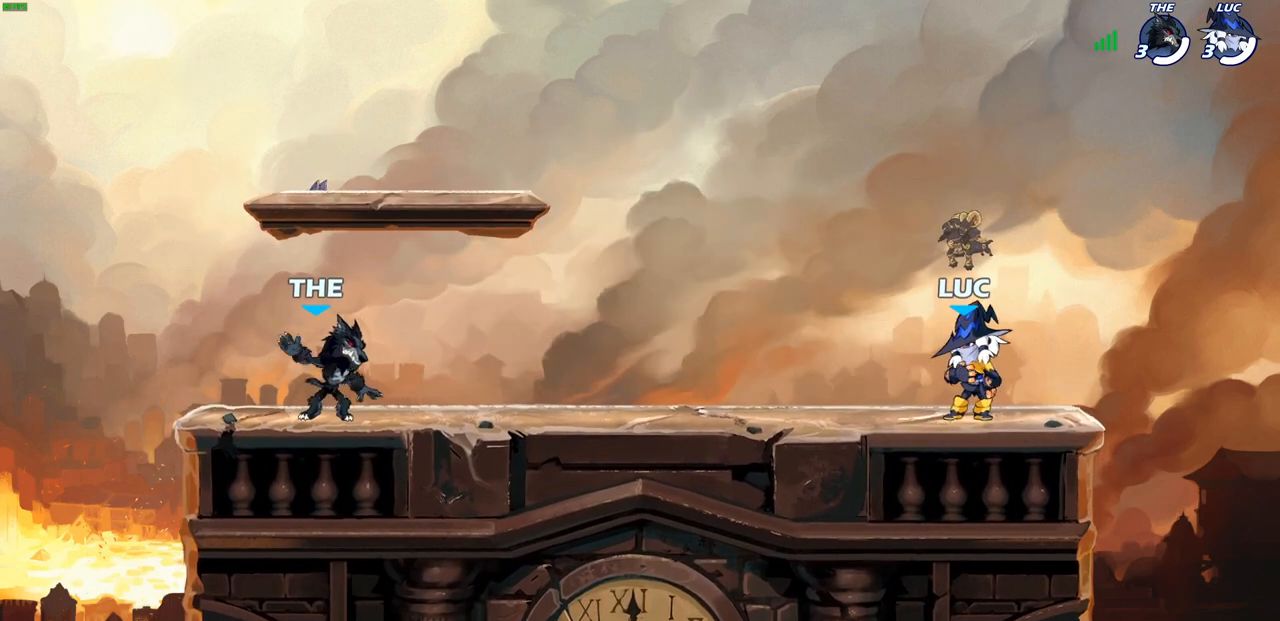
{"buttons": [], "left_stick": "down-left", "right_stick": "center", "events": [[250, "left_stick", "up-left"], [300, "R2", "down"], [300, "left_stick", "left"], [350, "CROSS", "down"], [467, "CROSS", "up"], [467, "R2", "up"], [483, "left_stick", "down-left"]]}
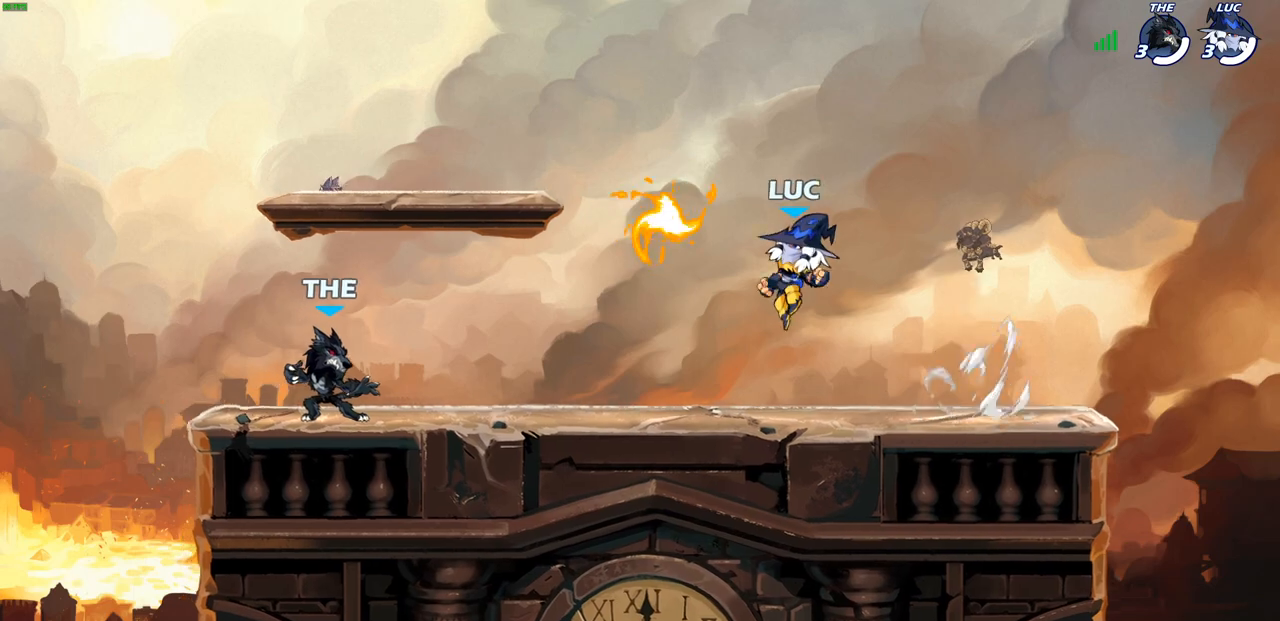
{"buttons": ["CROSS", "R2"], "left_stick": "right", "right_stick": "center", "events": [[17, "left_stick", "down"], [117, "left_stick", "right"], [200, "left_stick", "down-right"], [217, "R1", "down"], [333, "R1", "up"], [417, "left_stick", "right"], [433, "R2", "down"], [467, "CROSS", "down"]]}
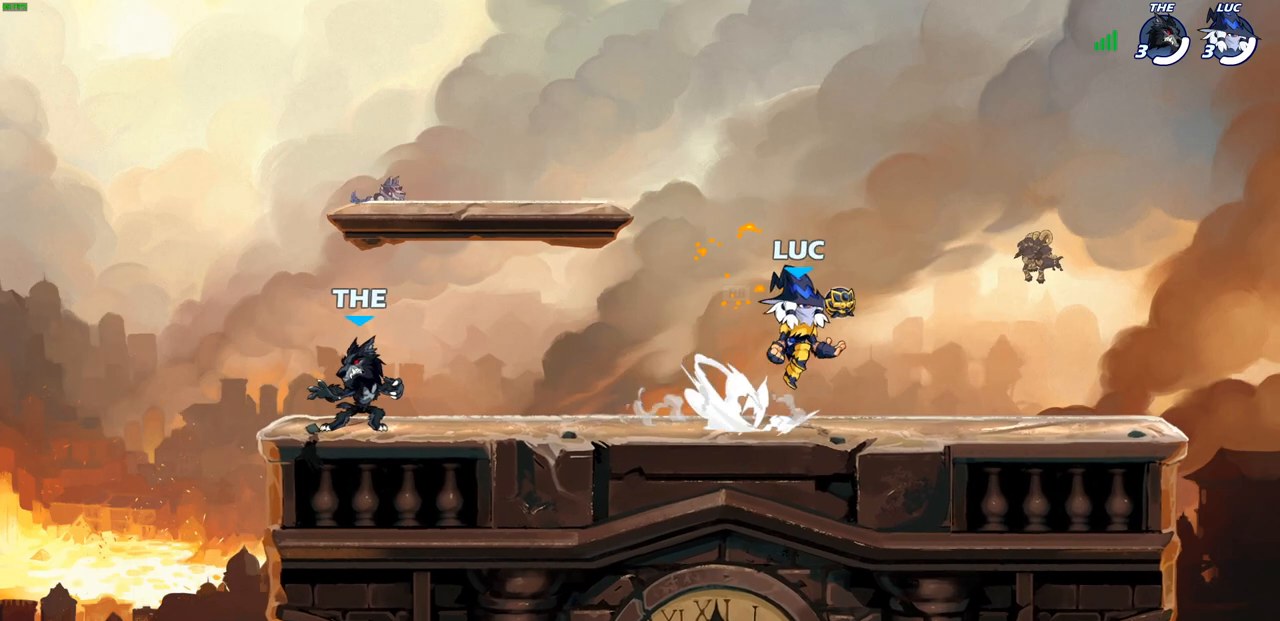
{"buttons": ["CROSS", "R2"], "left_stick": "left", "right_stick": "center", "events": [[83, "CROSS", "up"], [83, "R2", "up"], [150, "left_stick", "down-left"], [267, "left_stick", "left"], [400, "CROSS", "down"], [400, "R2", "down"]]}
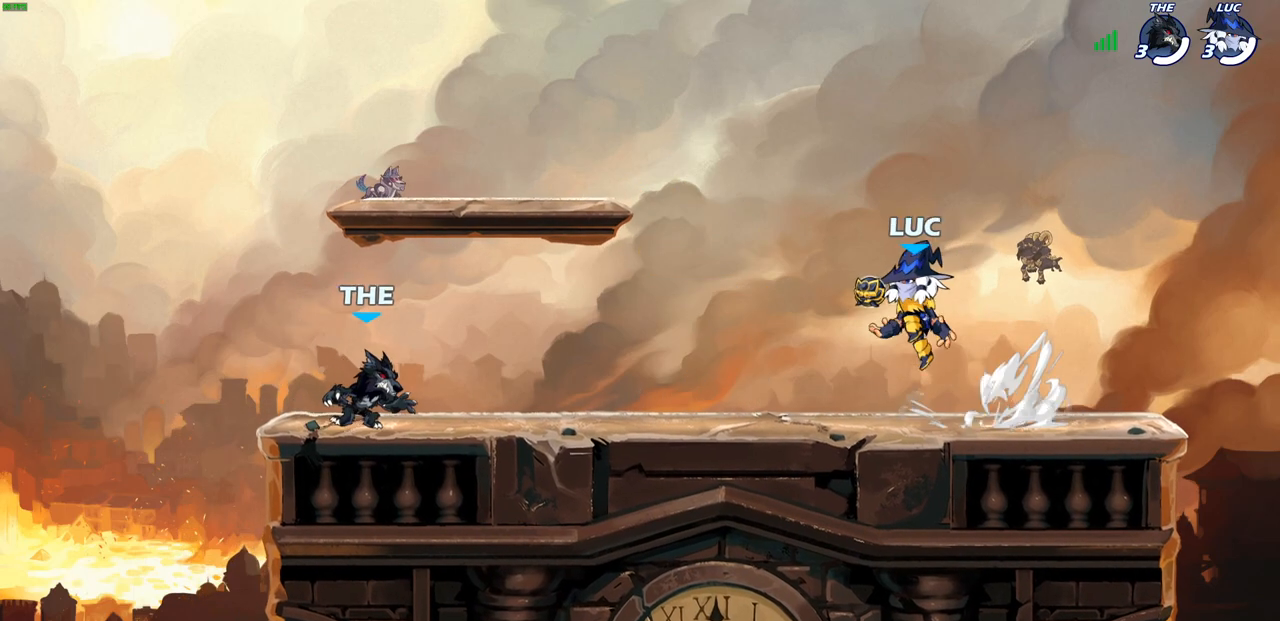
{"buttons": [], "left_stick": "right", "right_stick": "center", "events": [[17, "left_stick", "down-left"], [33, "CROSS", "up"], [33, "R2", "up"], [150, "left_stick", "down-right"], [217, "left_stick", "right"], [317, "R2", "down"], [367, "CROSS", "down"], [450, "CROSS", "up"], [467, "R2", "up"]]}
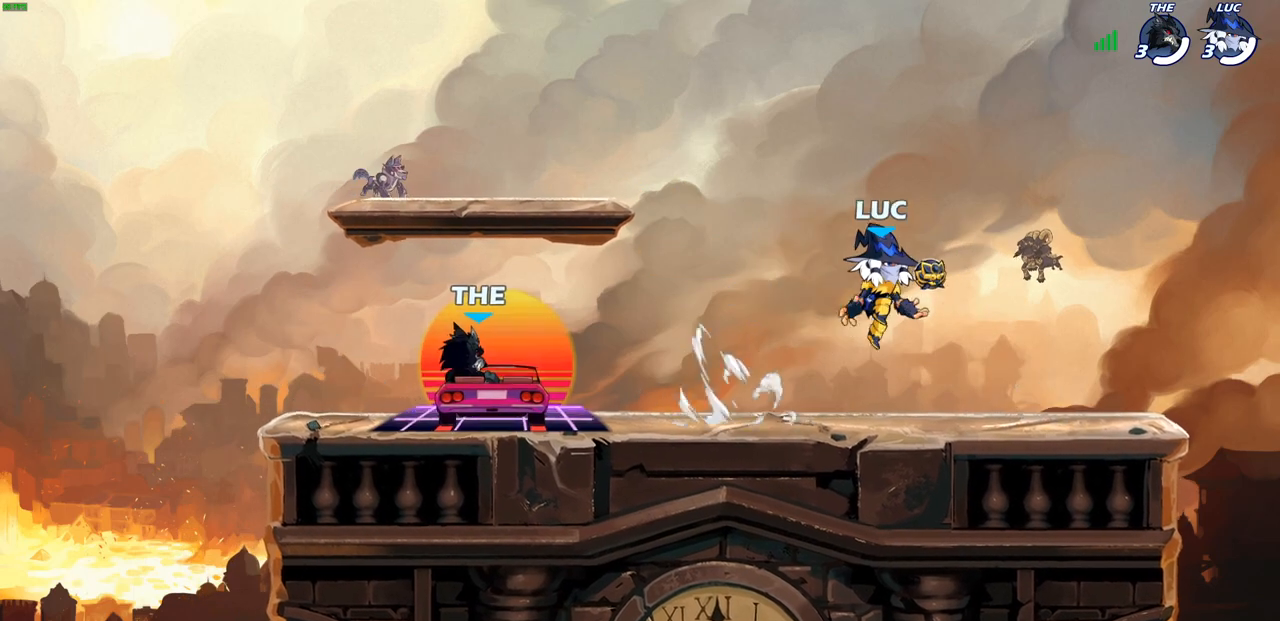
{"buttons": [], "left_stick": "down-left", "right_stick": "center", "events": [[67, "left_stick", "down-left"], [217, "left_stick", "left"], [267, "R2", "down"], [317, "CROSS", "down"], [400, "CROSS", "up"], [417, "R2", "up"], [483, "left_stick", "down-left"]]}
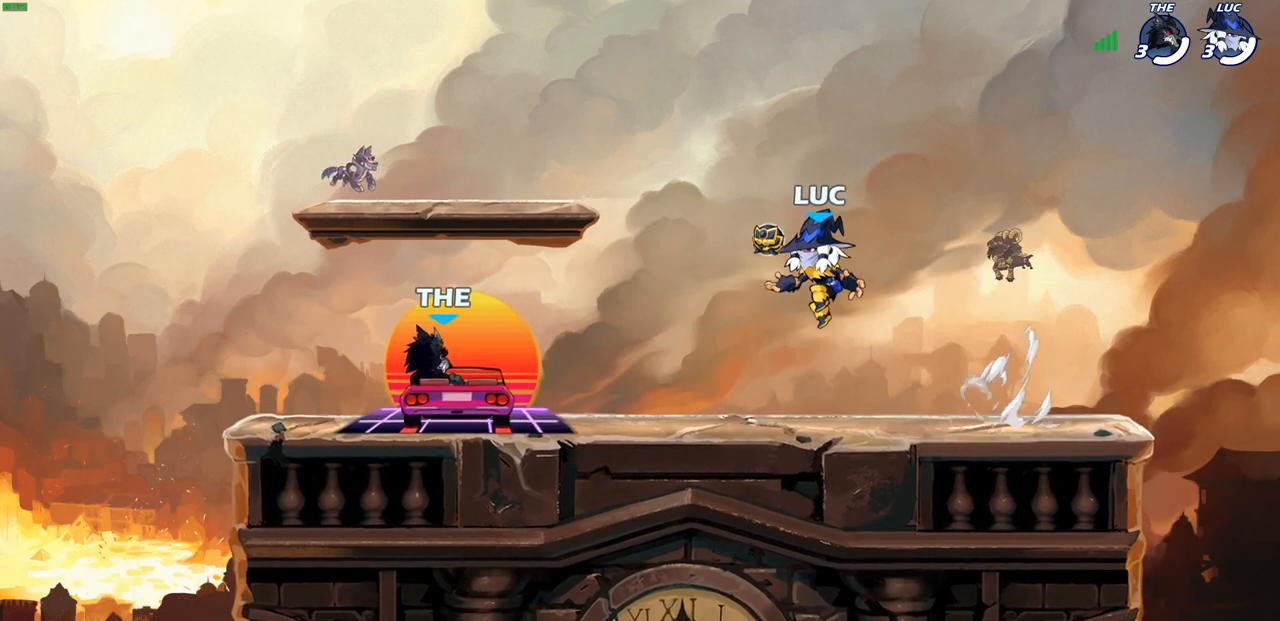
{"buttons": [], "left_stick": "left", "right_stick": "center", "events": [[300, "left_stick", "left"]]}
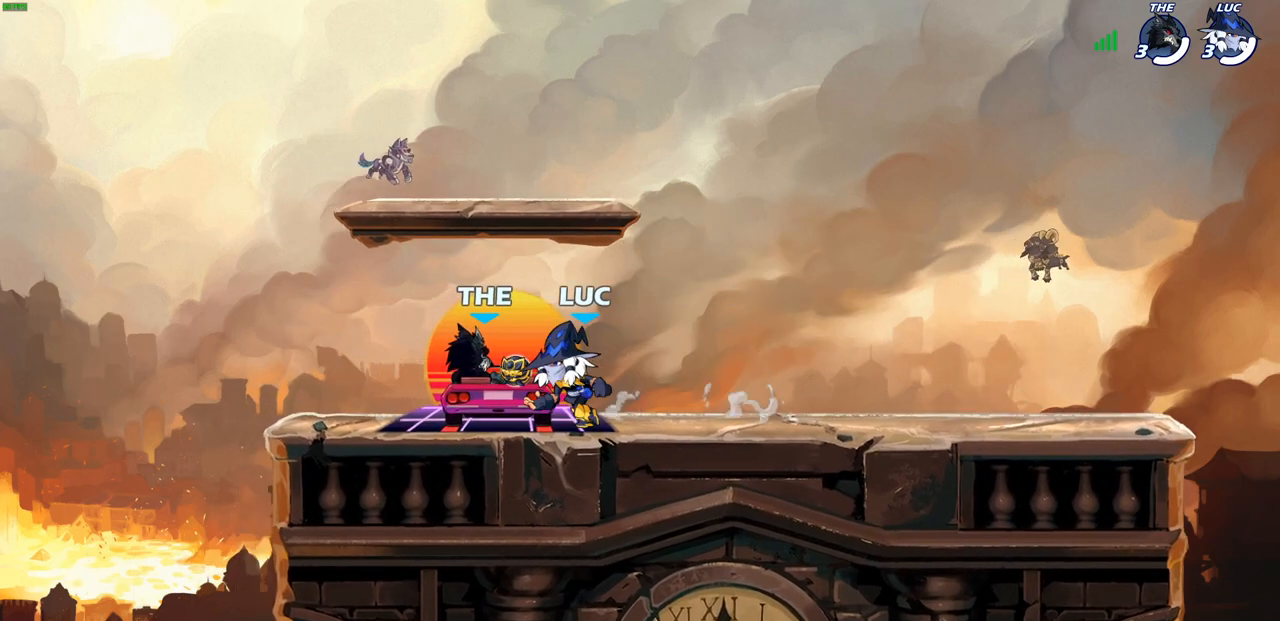
{"buttons": [], "left_stick": "center", "right_stick": "center", "events": [[83, "left_stick", "center"]]}
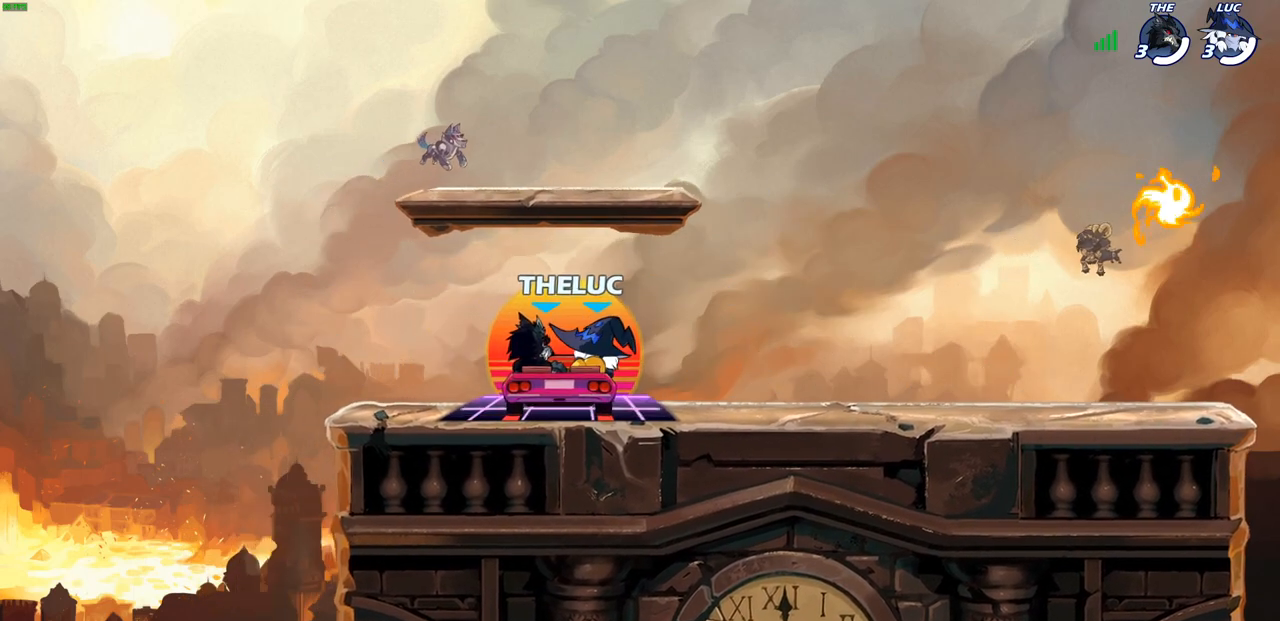
{"buttons": [], "left_stick": "center", "right_stick": "center", "events": []}
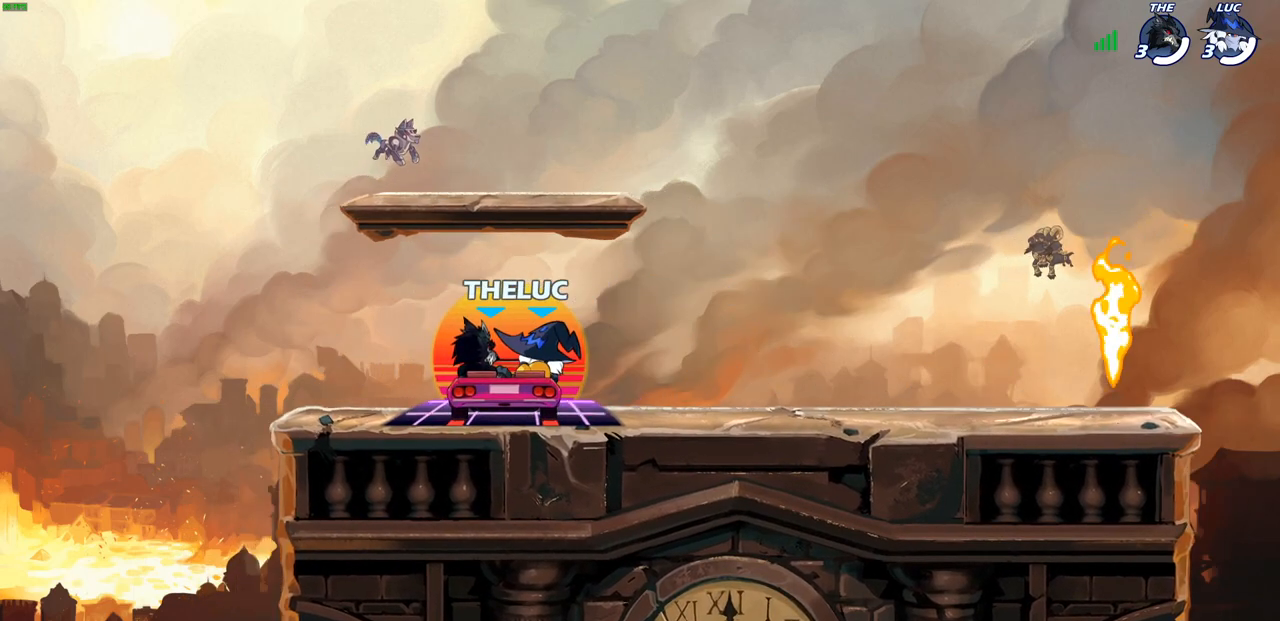
{"buttons": [], "left_stick": "center", "right_stick": "center", "events": []}
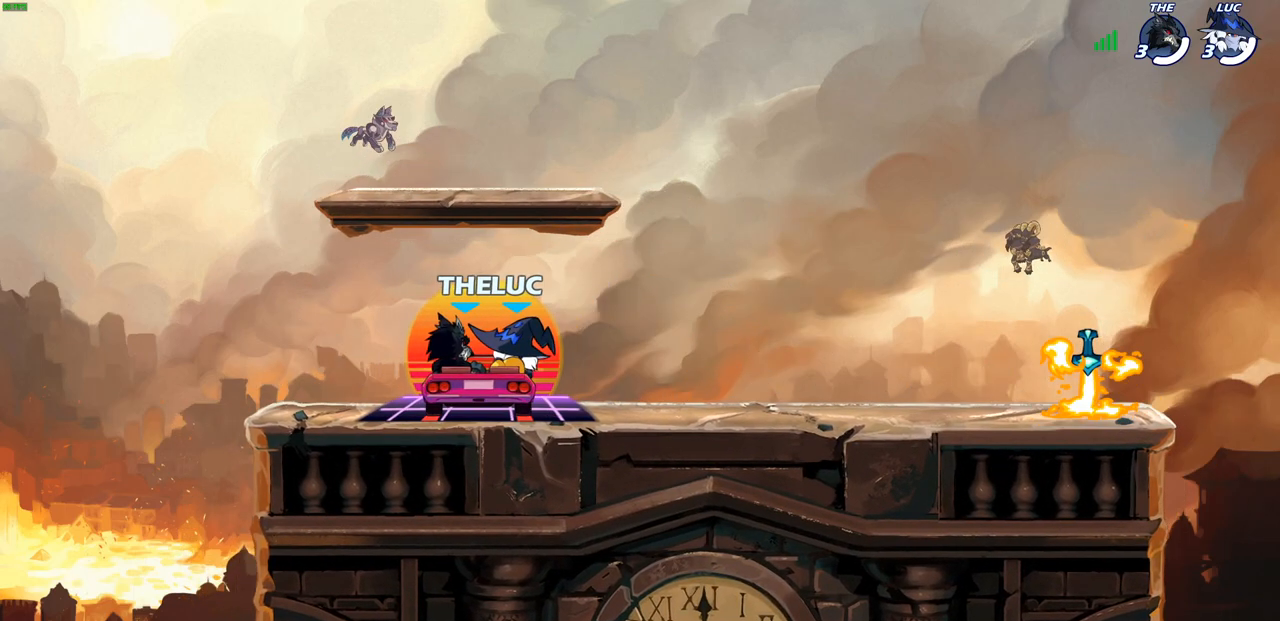
{"buttons": [], "left_stick": "center", "right_stick": "center", "events": []}
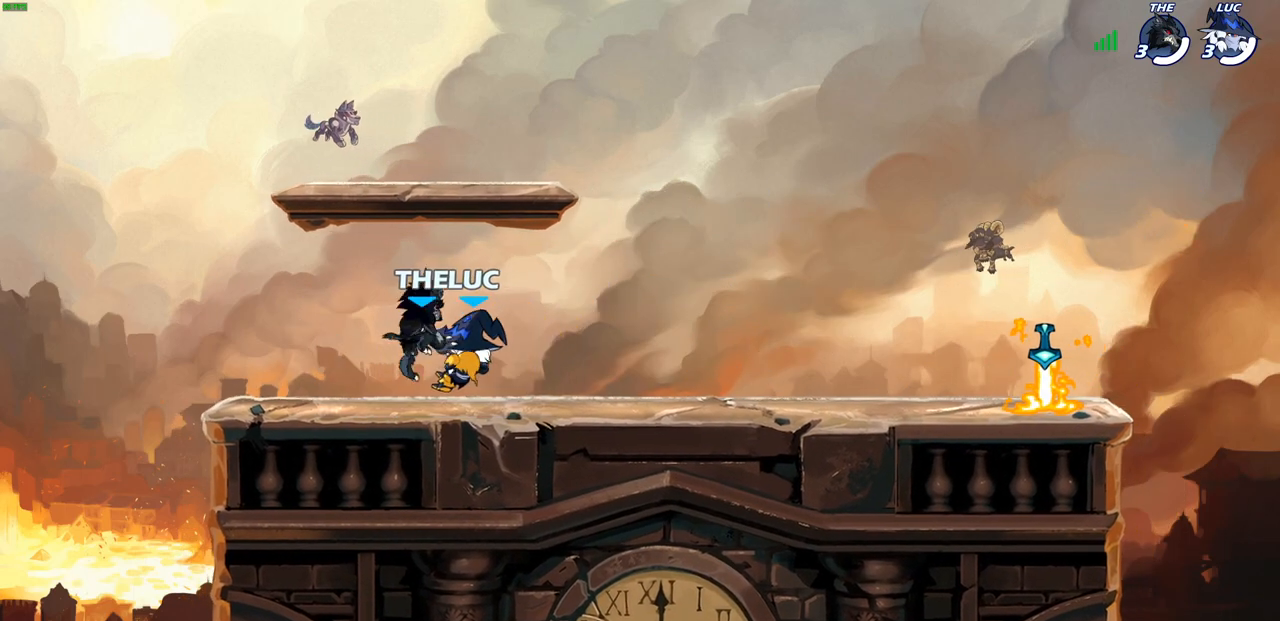
{"buttons": [], "left_stick": "center", "right_stick": "center", "events": []}
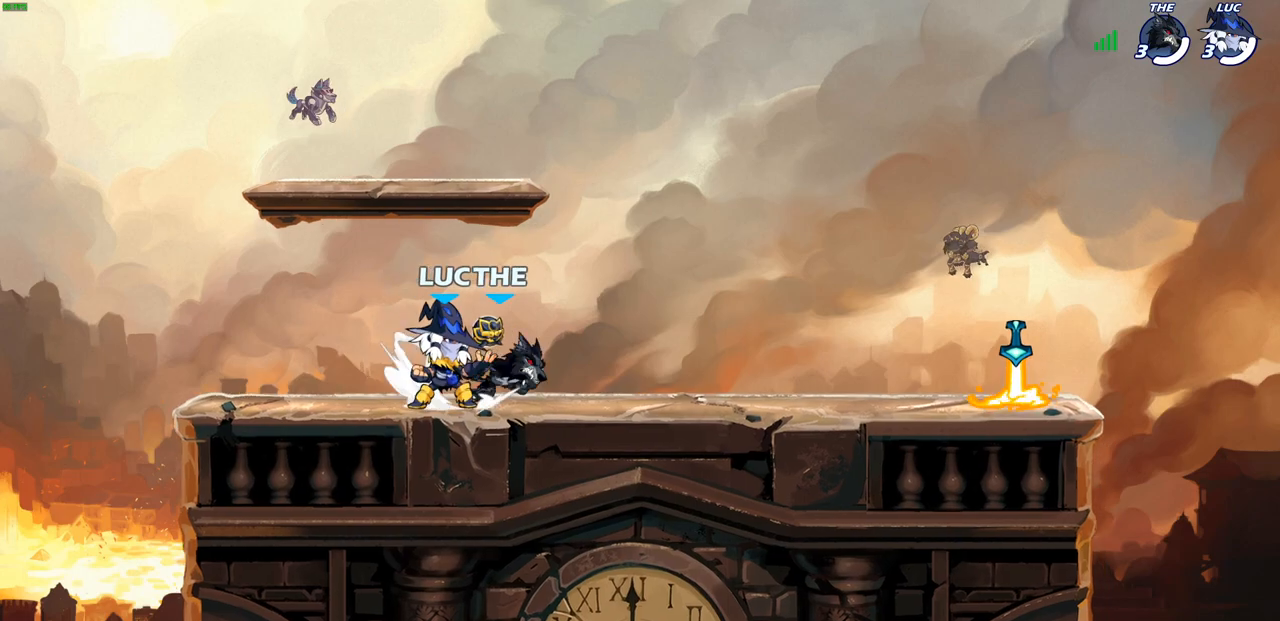
{"buttons": [], "left_stick": "center", "right_stick": "center", "events": []}
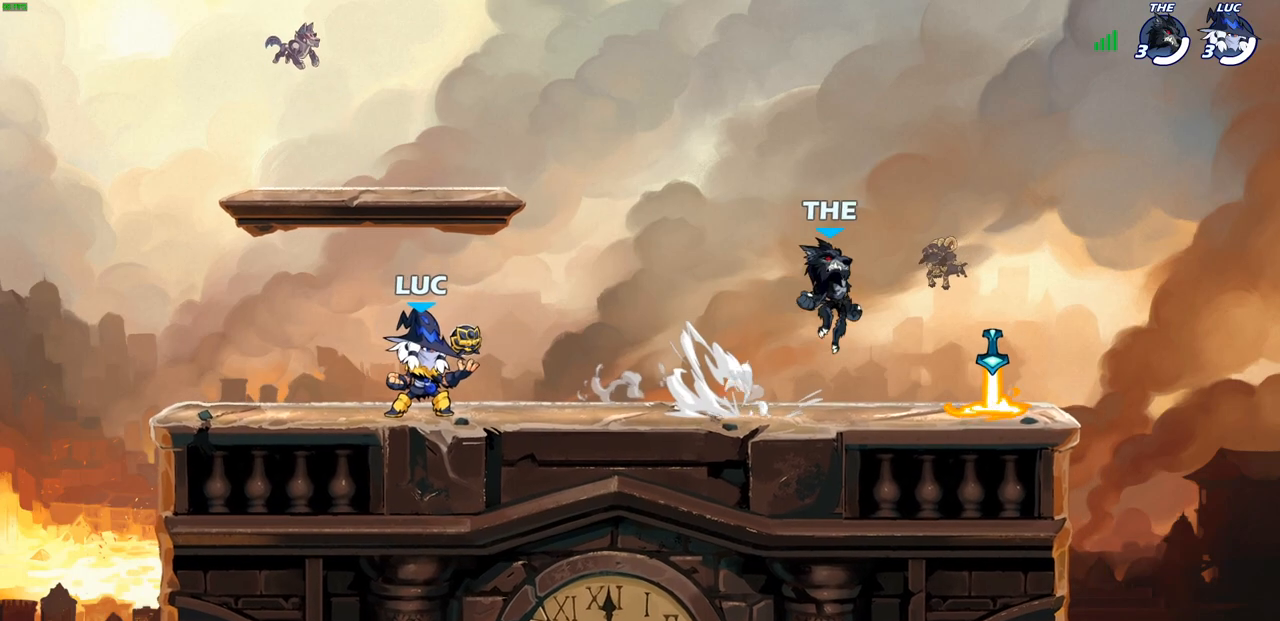
{"buttons": [], "left_stick": "center", "right_stick": "center", "events": []}
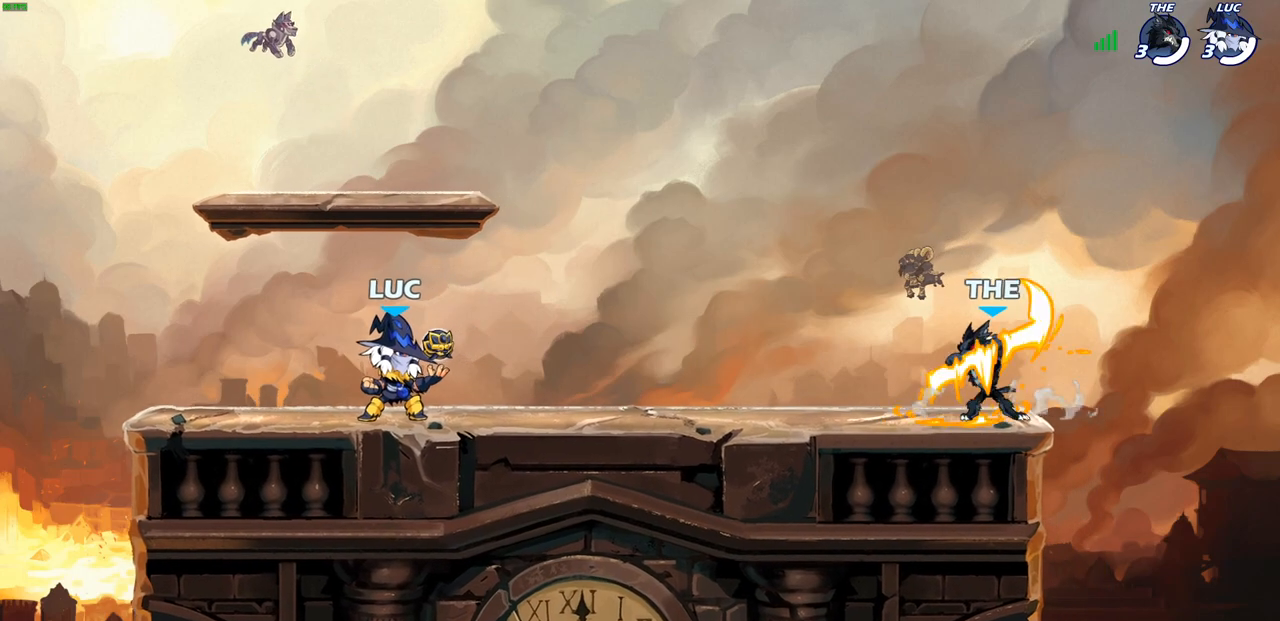
{"buttons": ["CROSS"], "left_stick": "right", "right_stick": "center", "events": [[400, "left_stick", "right"], [467, "CROSS", "down"]]}
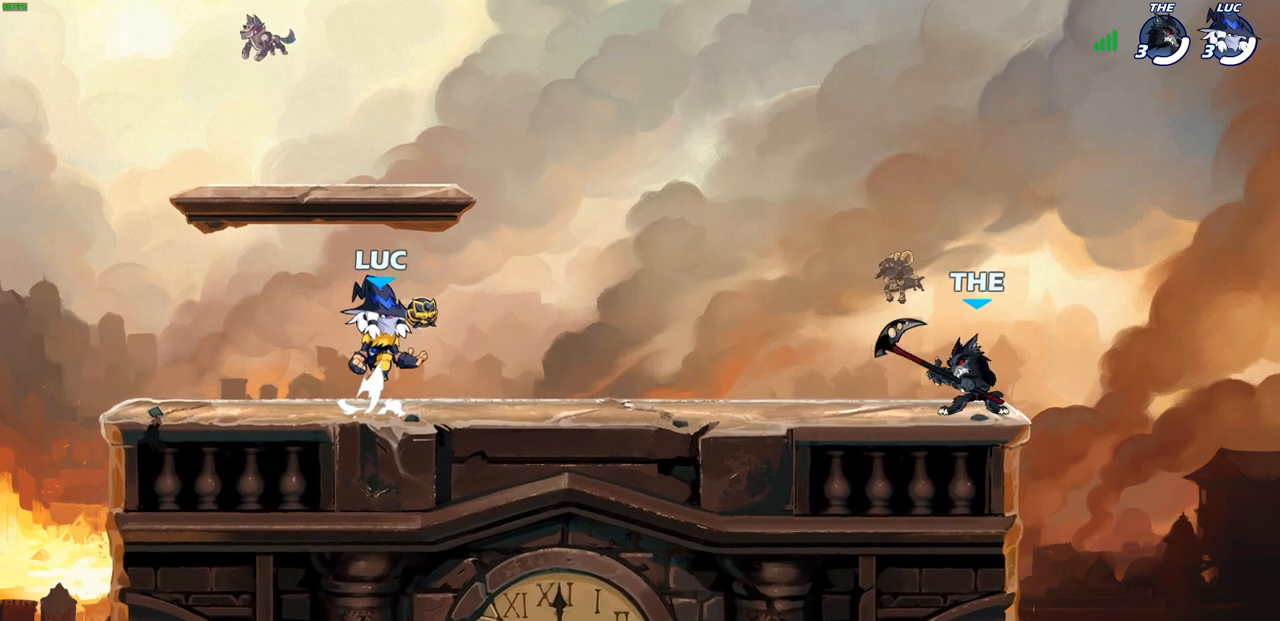
{"buttons": [], "left_stick": "down-left", "right_stick": "center", "events": [[67, "CROSS", "up"], [67, "left_stick", "down"], [200, "left_stick", "down-right"], [483, "left_stick", "down-left"]]}
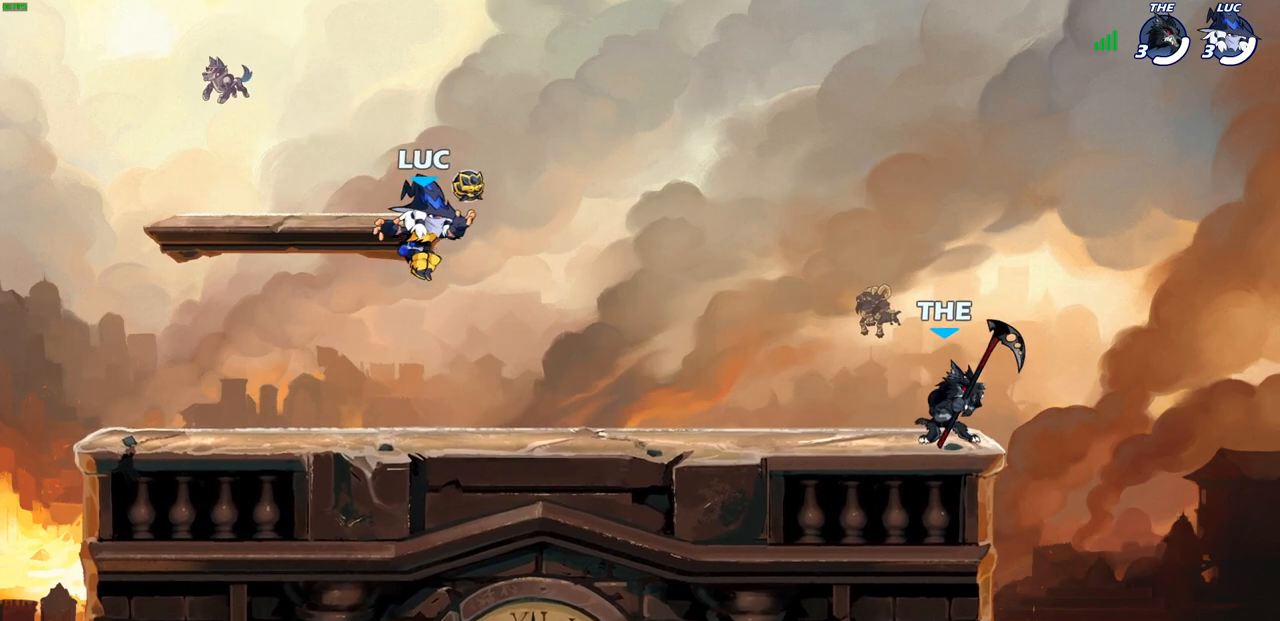
{"buttons": [], "left_stick": "center", "right_stick": "center", "events": [[83, "left_stick", "down-right"], [250, "R2", "down"], [283, "left_stick", "down"], [300, "SQUARE", "down"], [400, "R2", "up"], [400, "SQUARE", "up"], [400, "left_stick", "center"]]}
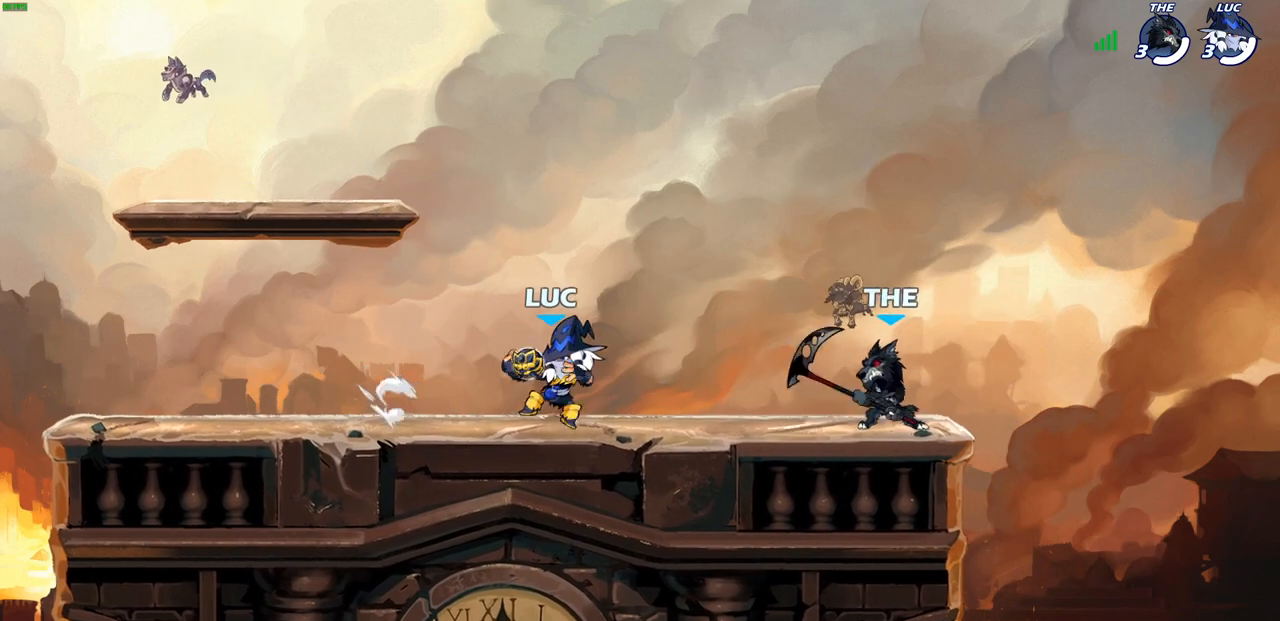
{"buttons": [], "left_stick": "center", "right_stick": "center", "events": [[250, "left_stick", "right"], [317, "R2", "down"], [350, "SQUARE", "down"], [367, "left_stick", "center"], [400, "R2", "up"], [433, "SQUARE", "up"]]}
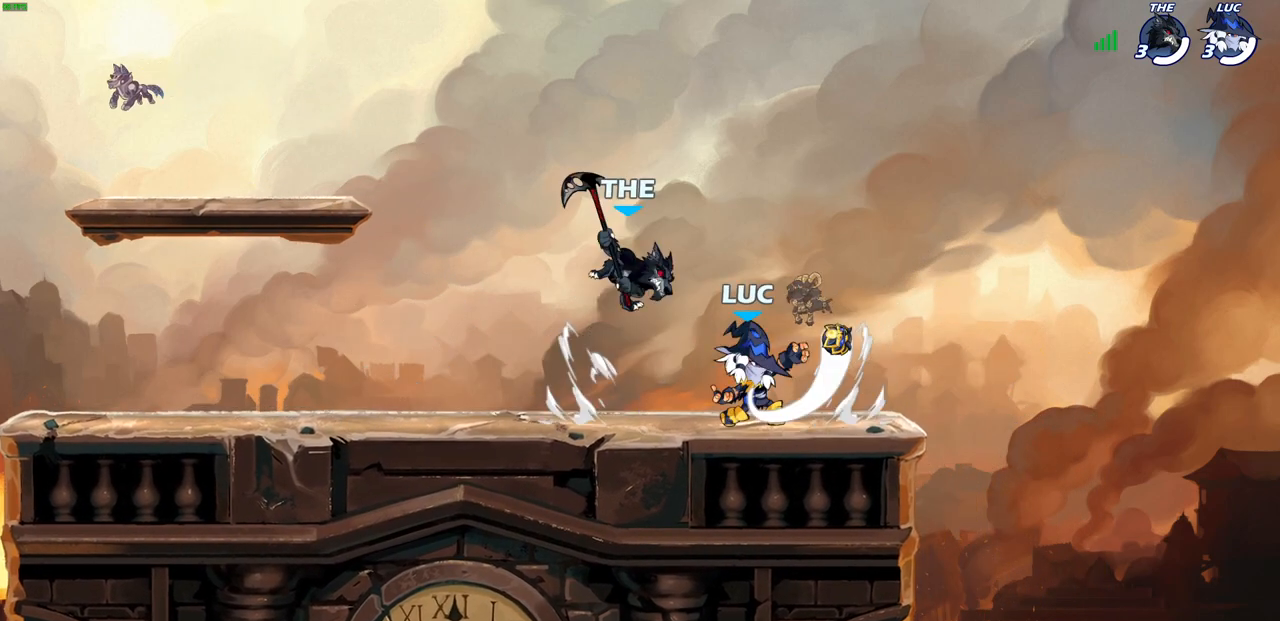
{"buttons": [], "left_stick": "right", "right_stick": "center", "events": [[33, "SQUARE", "down"], [133, "SQUARE", "up"], [467, "left_stick", "right"]]}
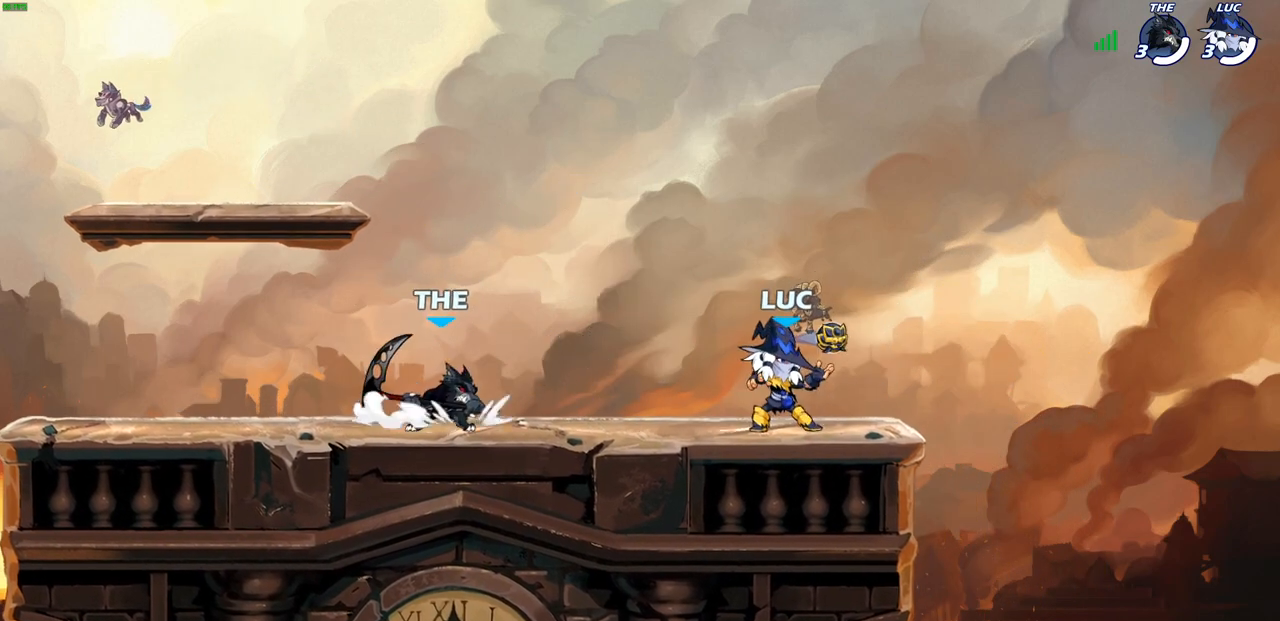
{"buttons": [], "left_stick": "center", "right_stick": "center", "events": [[267, "left_stick", "down-left"], [367, "SQUARE", "down"], [450, "SQUARE", "up"], [467, "left_stick", "center"]]}
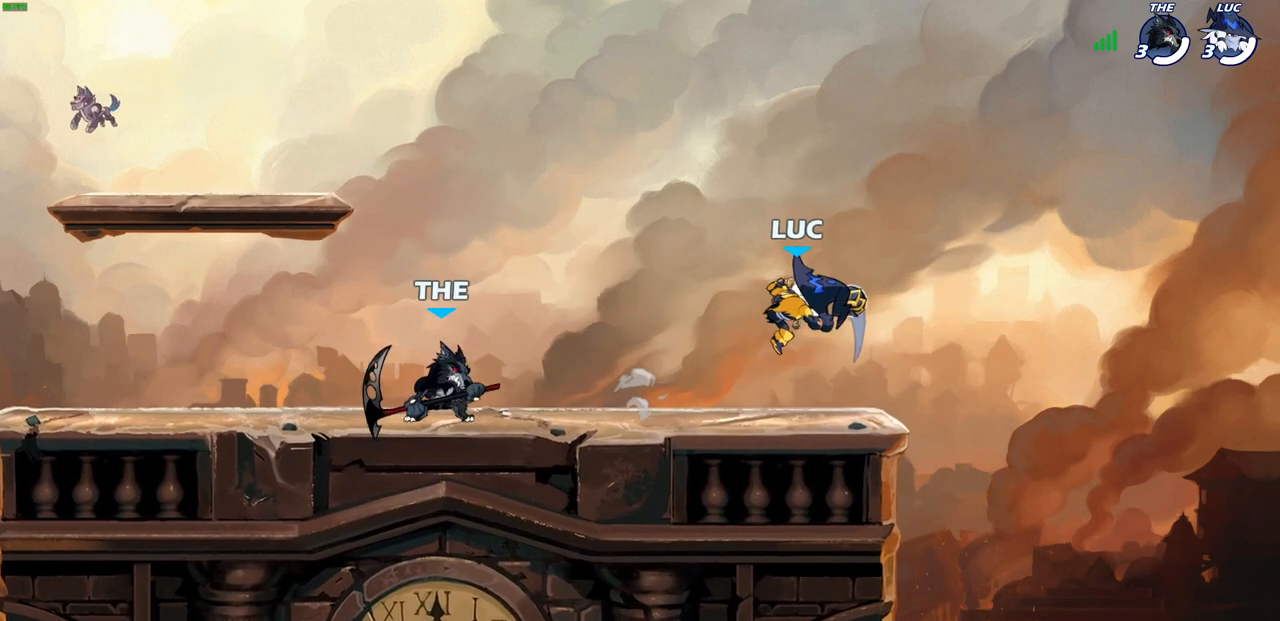
{"buttons": ["CROSS", "R2"], "left_stick": "up-right", "right_stick": "center", "events": [[250, "left_stick", "right"], [400, "CROSS", "down"], [450, "left_stick", "up-right"], [467, "R2", "down"]]}
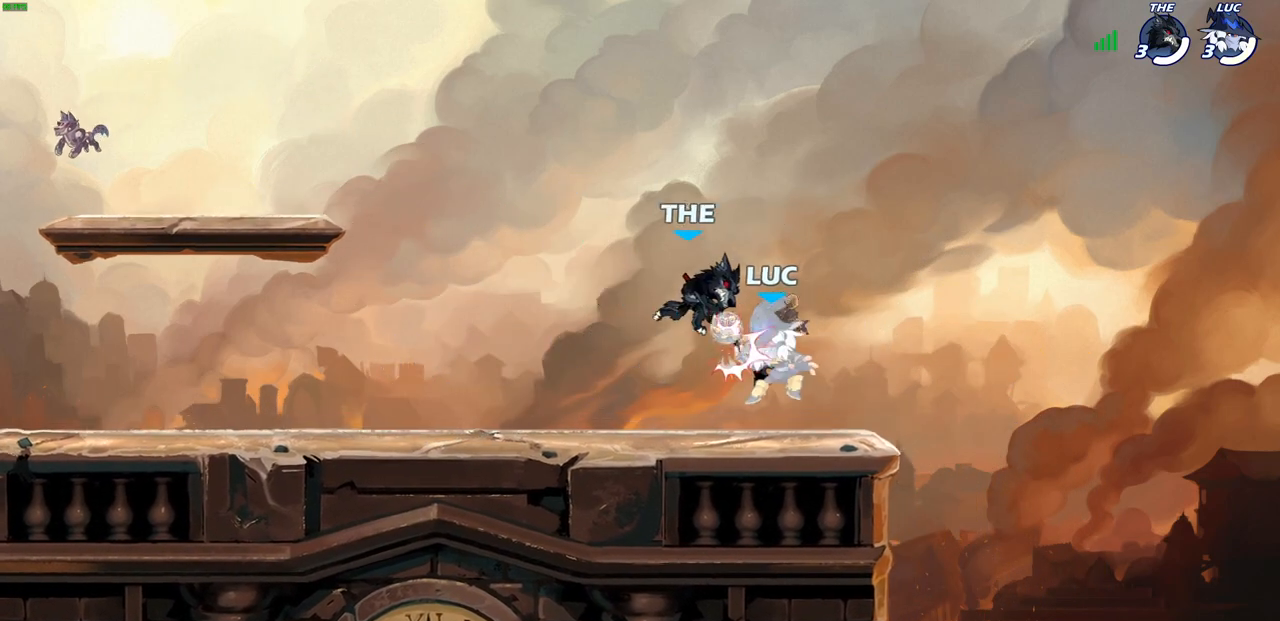
{"buttons": ["CROSS", "R2"], "left_stick": "up-left", "right_stick": "center", "events": [[67, "CROSS", "up"], [117, "left_stick", "up-left"], [150, "R2", "up"], [183, "left_stick", "center"], [400, "left_stick", "up-left"], [433, "CROSS", "down"], [483, "R2", "down"]]}
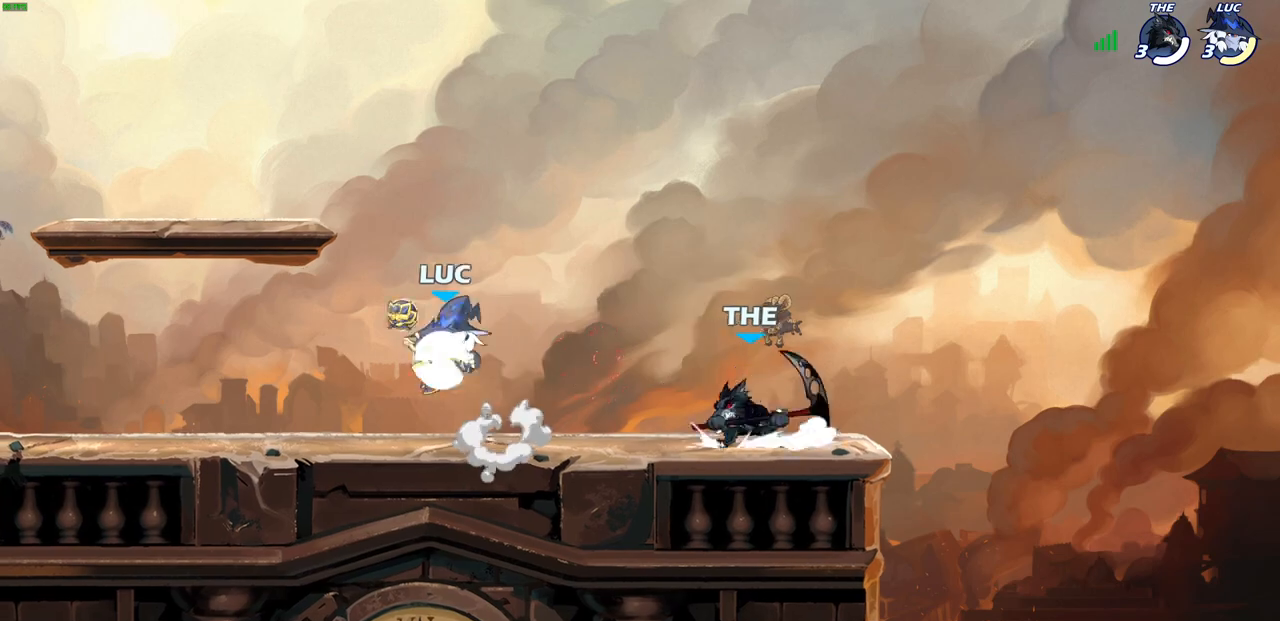
{"buttons": [], "left_stick": "down-left", "right_stick": "center", "events": [[117, "left_stick", "up-right"], [133, "CROSS", "up"], [150, "R2", "up"], [250, "left_stick", "down-right"], [333, "left_stick", "down"], [433, "left_stick", "down-left"]]}
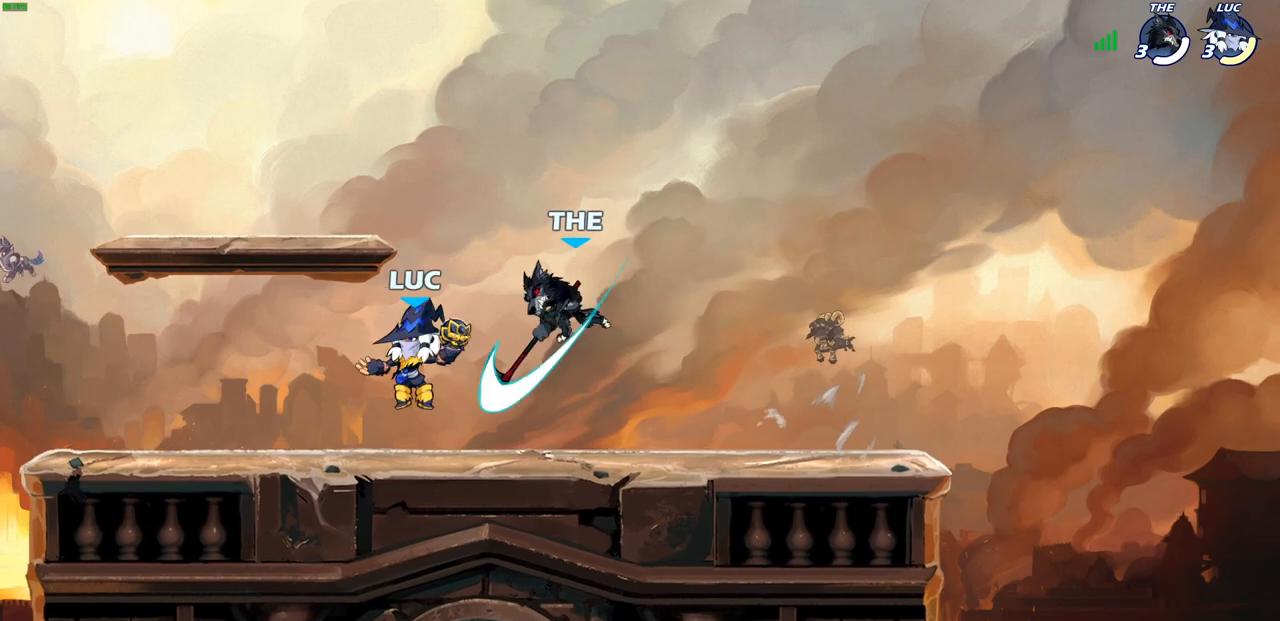
{"buttons": ["SQUARE"], "left_stick": "center", "right_stick": "center", "events": [[83, "left_stick", "left"], [267, "left_stick", "right"], [333, "SQUARE", "down"], [333, "left_stick", "center"], [400, "SQUARE", "up"], [483, "SQUARE", "down"]]}